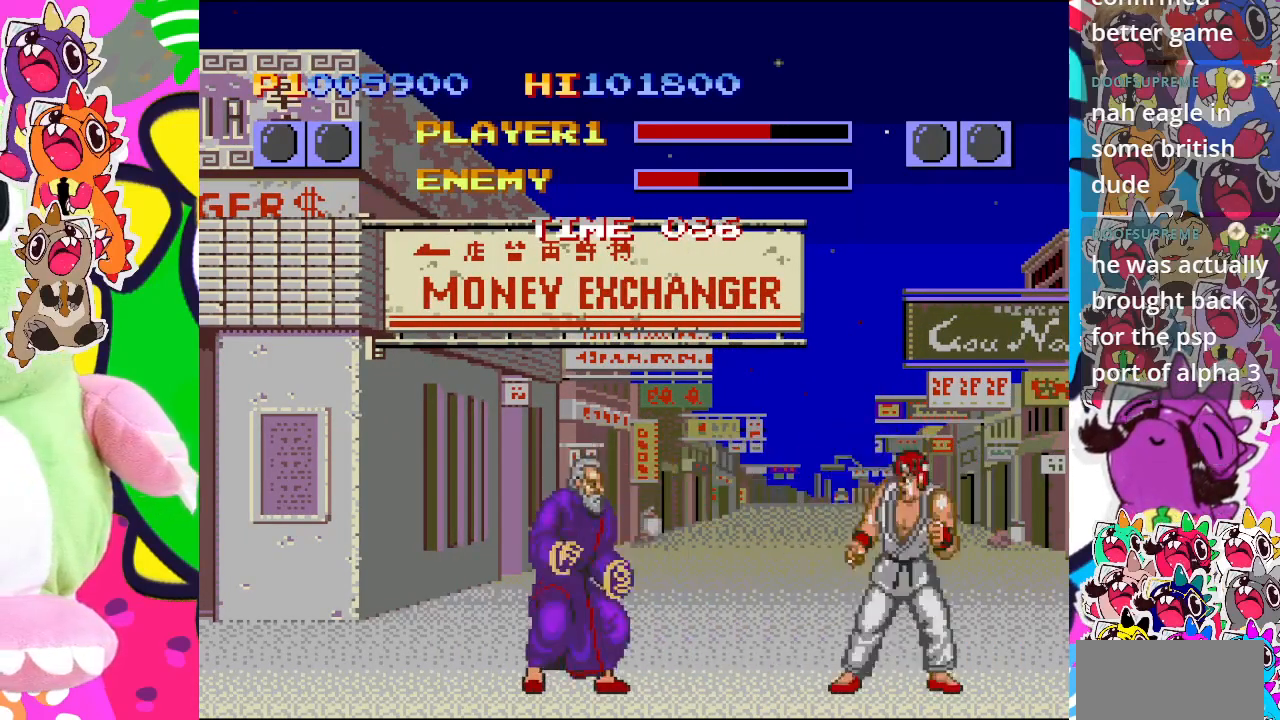
Gameplay with a controller (PlayStation layout); each line is a JSON object with the inputs held at the frame after it. "events" lists button and stick changes between this image and that frame as [ms after this image, input, new state], when the widget could be followed in between. Not read: L3 R3 right_stick.
{"buttons": ["SQUARE", "DPAD_RIGHT"], "left_stick": "center", "events": [[17, "SQUARE", "down"], [167, "SQUARE", "up"], [200, "SQUARE", "down"]]}
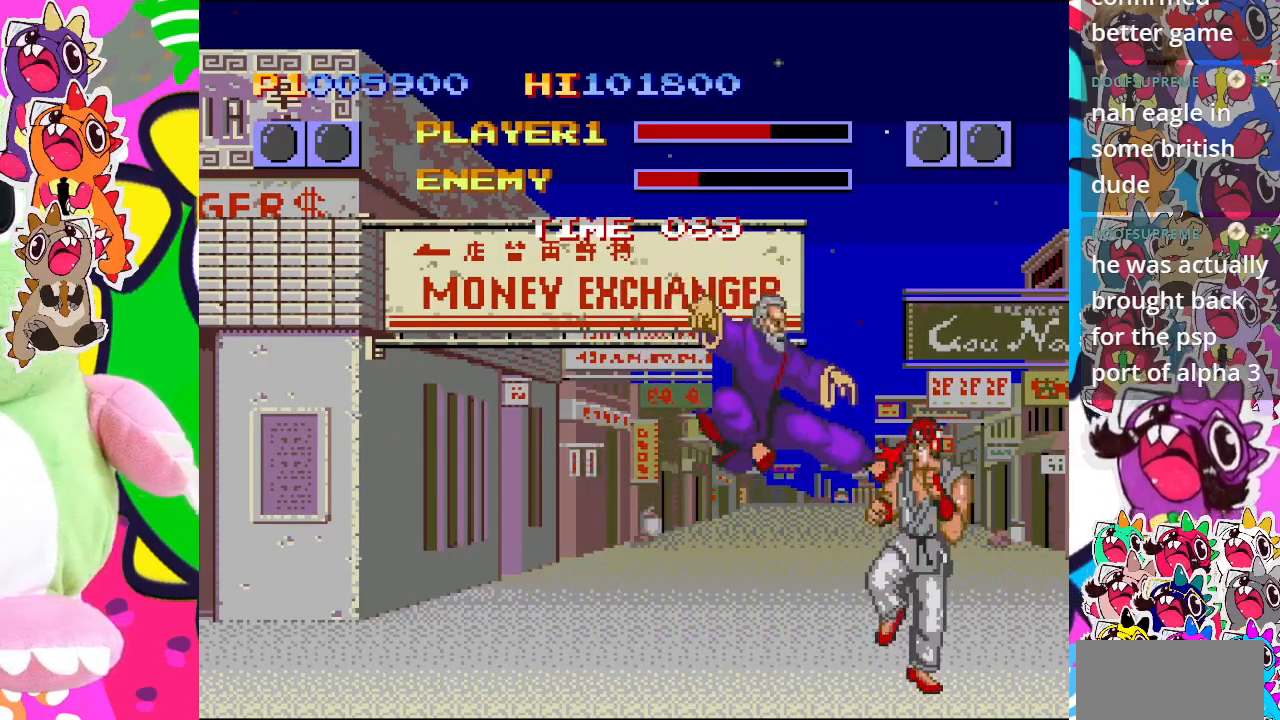
{"buttons": ["DPAD_RIGHT"], "left_stick": "center", "events": [[133, "SQUARE", "up"], [183, "SQUARE", "down"], [283, "SQUARE", "up"], [333, "SQUARE", "down"], [467, "SQUARE", "up"]]}
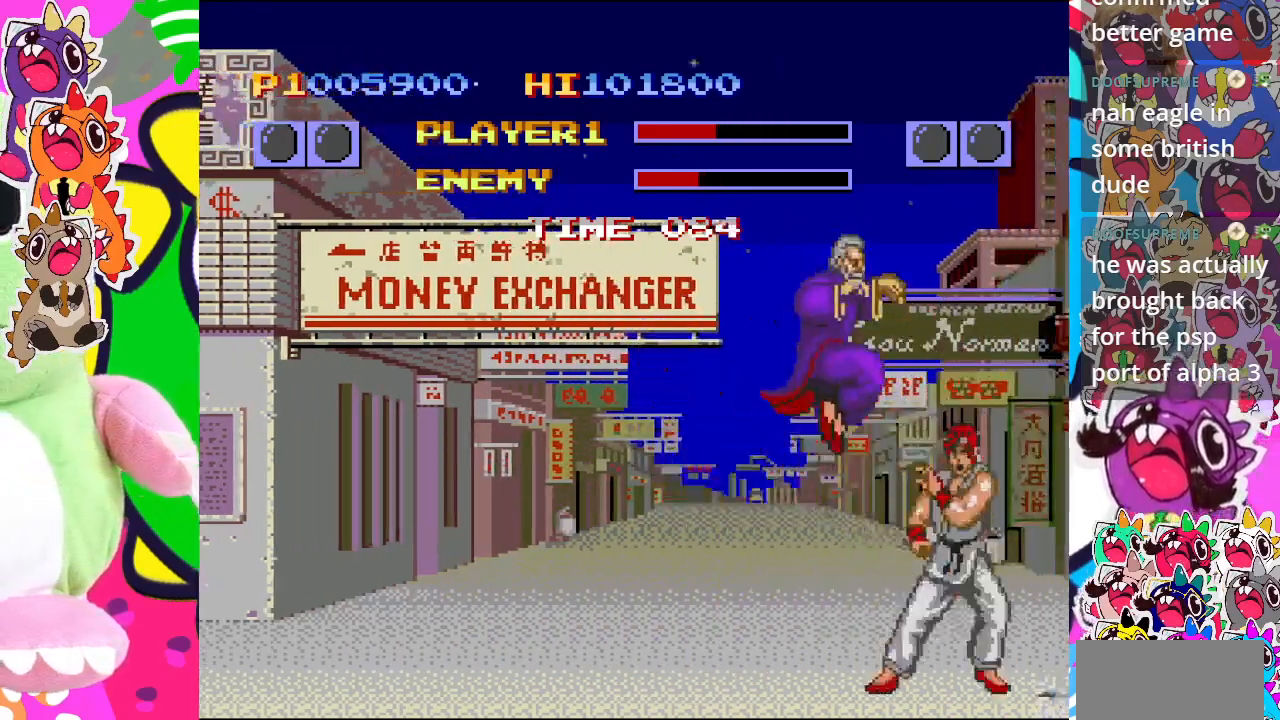
{"buttons": ["DPAD_UP"], "left_stick": "center", "events": [[117, "SQUARE", "down"], [250, "SQUARE", "up"], [383, "SQUARE", "down"], [483, "DPAD_RIGHT", "up"], [500, "DPAD_UP", "down"], [500, "SQUARE", "up"]]}
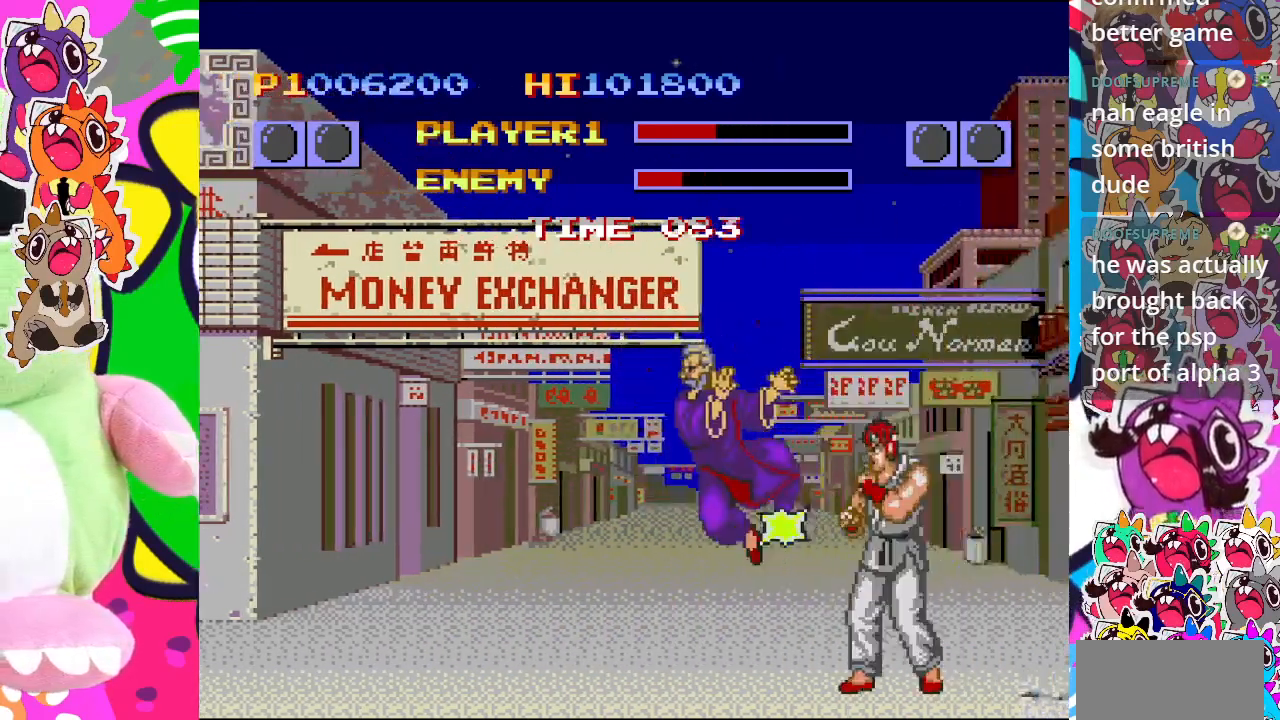
{"buttons": ["DPAD_RIGHT"], "left_stick": "center", "events": [[17, "DPAD_LEFT", "down"], [17, "DPAD_UP", "up"], [67, "SQUARE", "down"], [133, "SQUARE", "up"], [183, "DPAD_LEFT", "up"], [200, "SQUARE", "down"], [233, "DPAD_RIGHT", "down"], [283, "SQUARE", "up"], [317, "SQUARE", "down"], [450, "SQUARE", "up"]]}
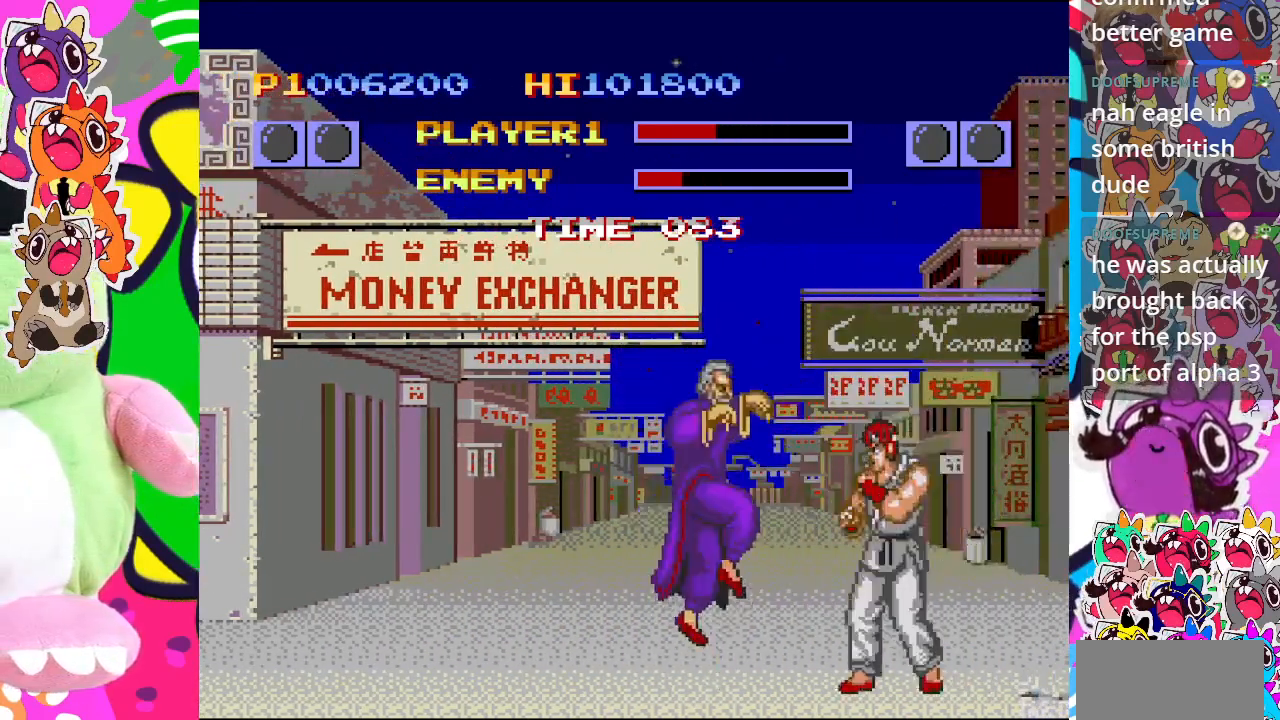
{"buttons": ["DPAD_RIGHT"], "left_stick": "center", "events": [[17, "SQUARE", "down"], [150, "SQUARE", "up"], [217, "SQUARE", "down"], [383, "SQUARE", "up"]]}
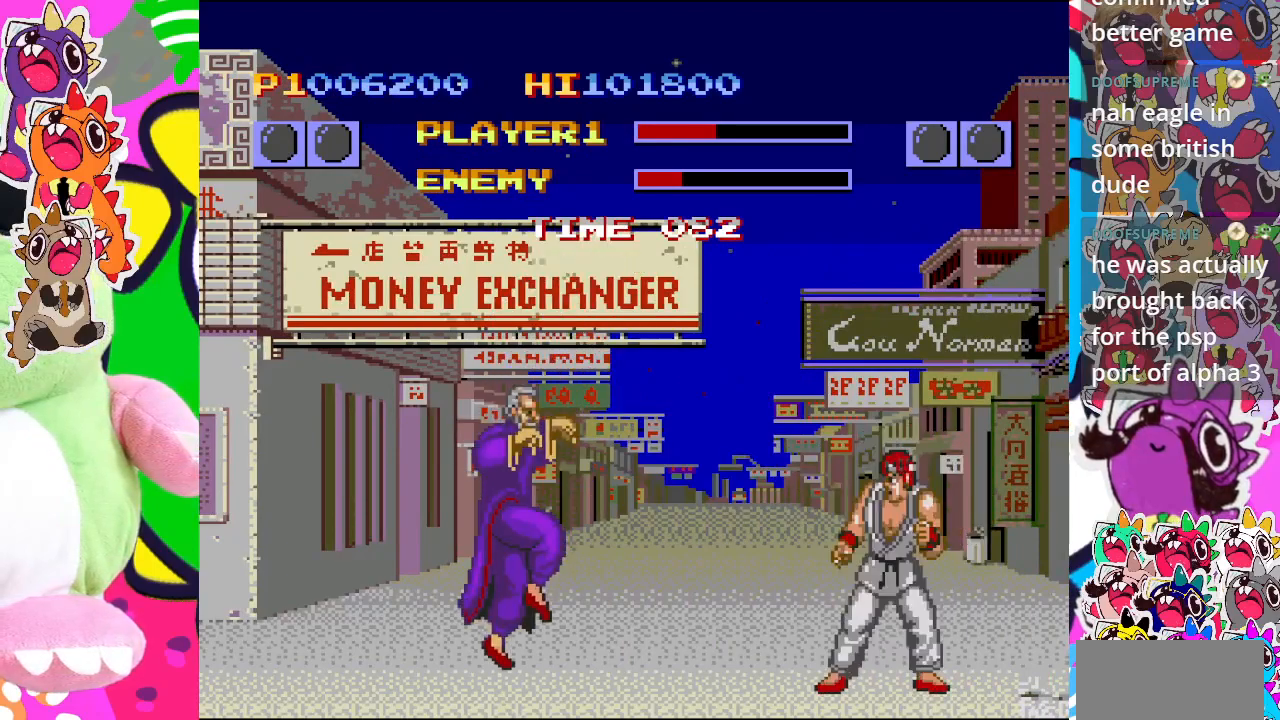
{"buttons": ["DPAD_RIGHT"], "left_stick": "center", "events": []}
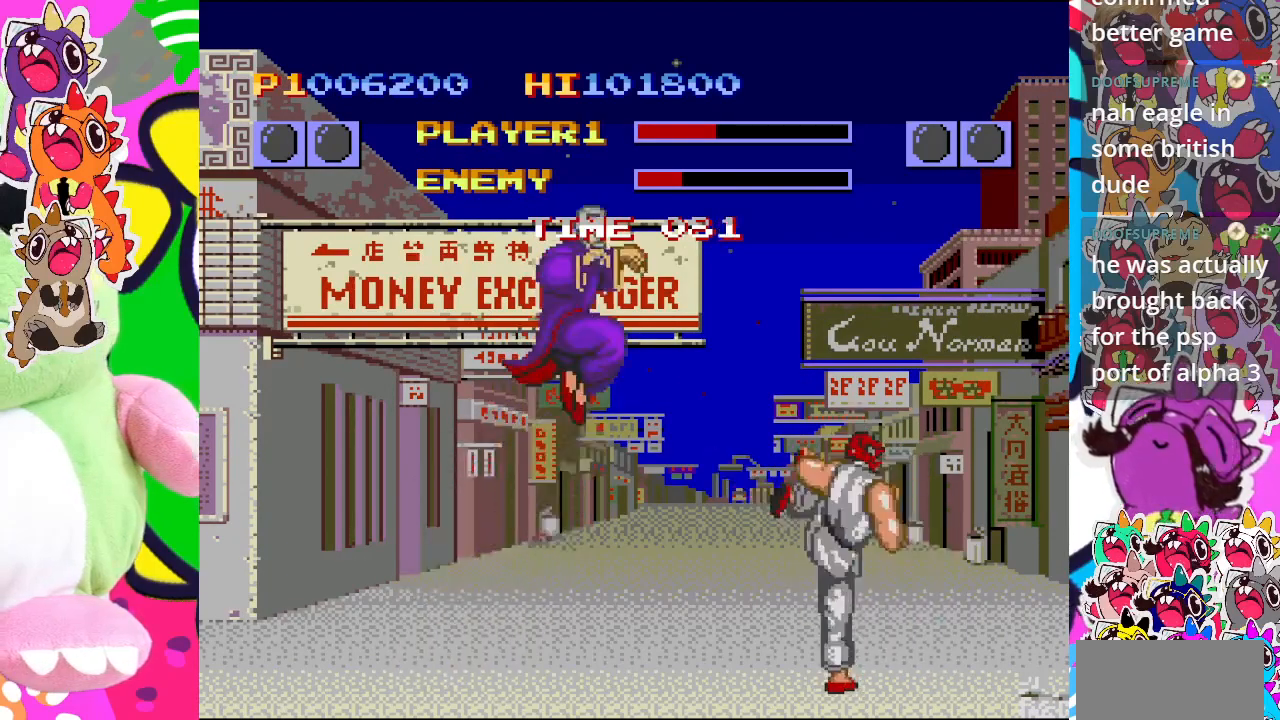
{"buttons": ["SQUARE", "DPAD_RIGHT"], "left_stick": "center", "events": [[50, "SQUARE", "down"], [200, "SQUARE", "up"], [250, "SQUARE", "down"], [317, "SQUARE", "up"], [350, "SQUARE", "down"]]}
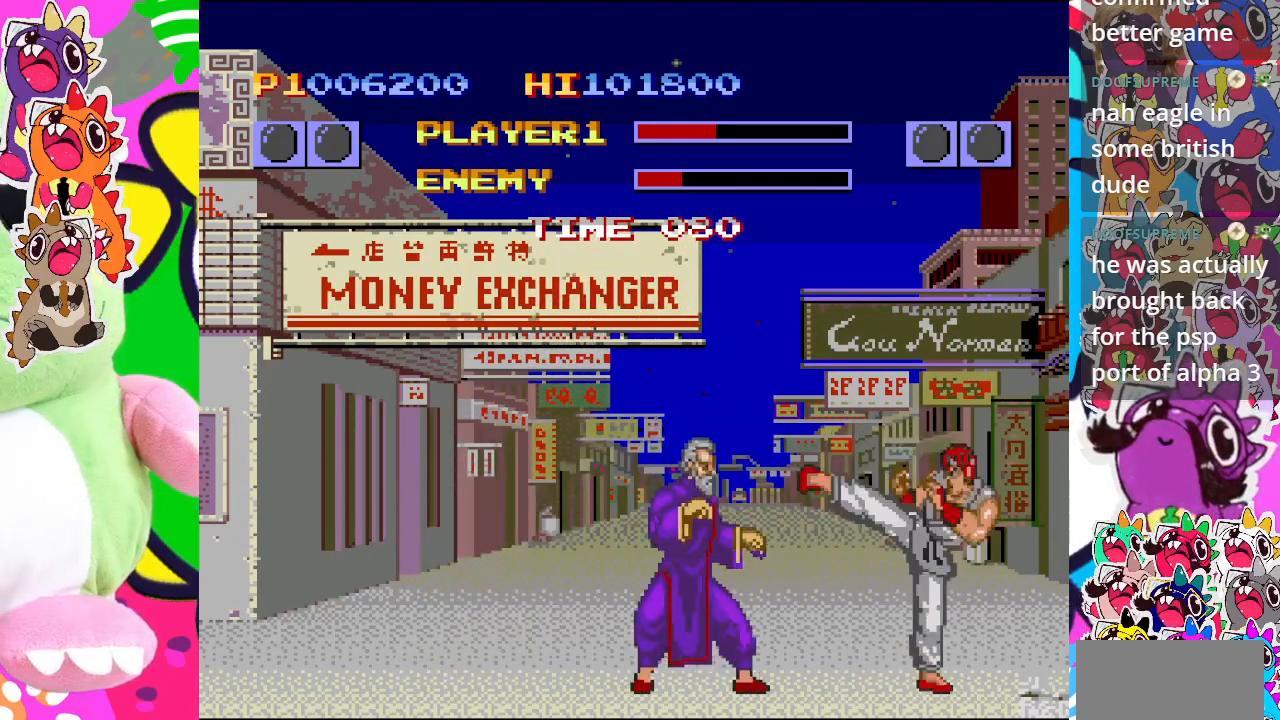
{"buttons": ["SQUARE", "DPAD_RIGHT"], "left_stick": "center", "events": [[283, "SQUARE", "up"], [333, "SQUARE", "down"]]}
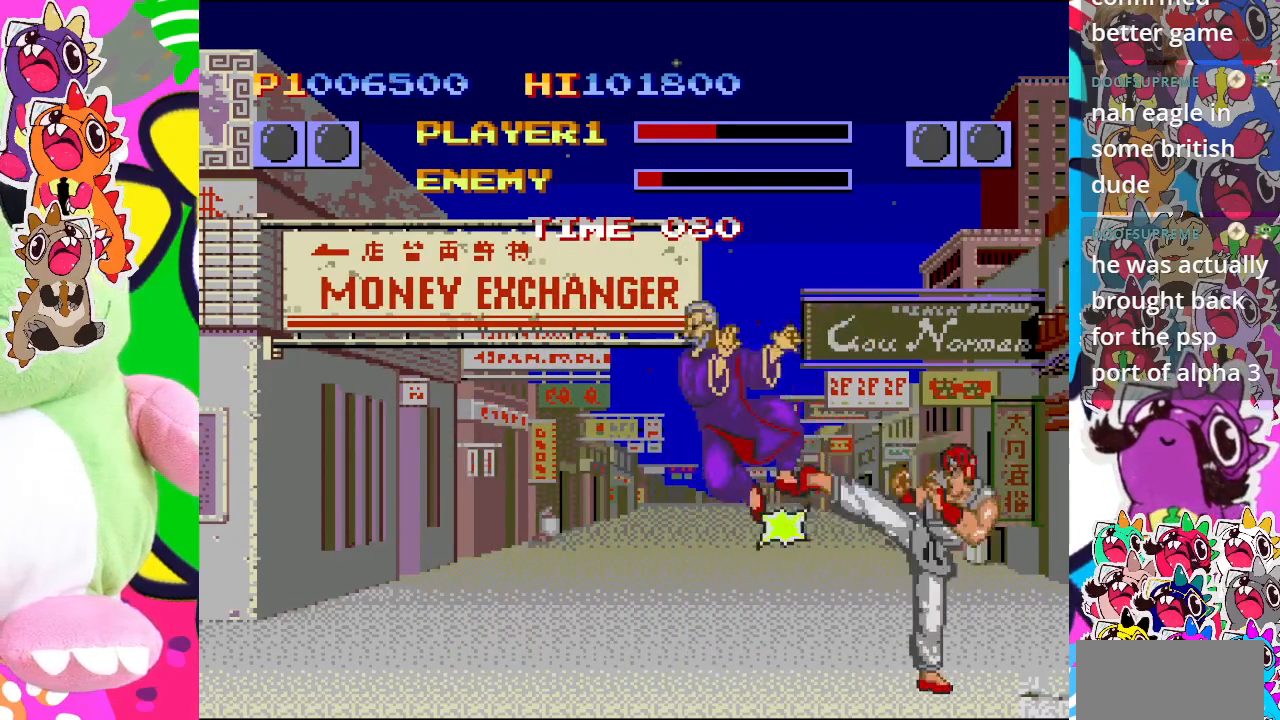
{"buttons": ["DPAD_RIGHT"], "left_stick": "center", "events": [[300, "SQUARE", "up"]]}
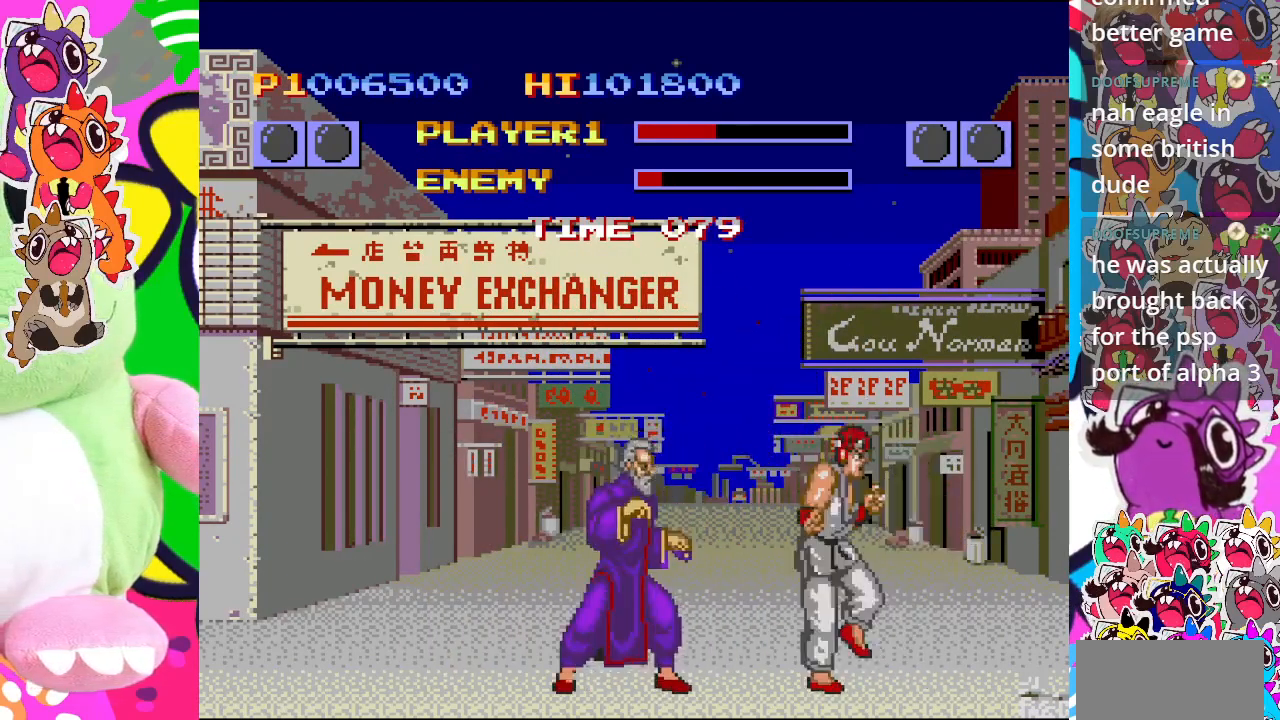
{"buttons": ["SQUARE", "DPAD_RIGHT"], "left_stick": "center", "events": [[317, "SQUARE", "down"]]}
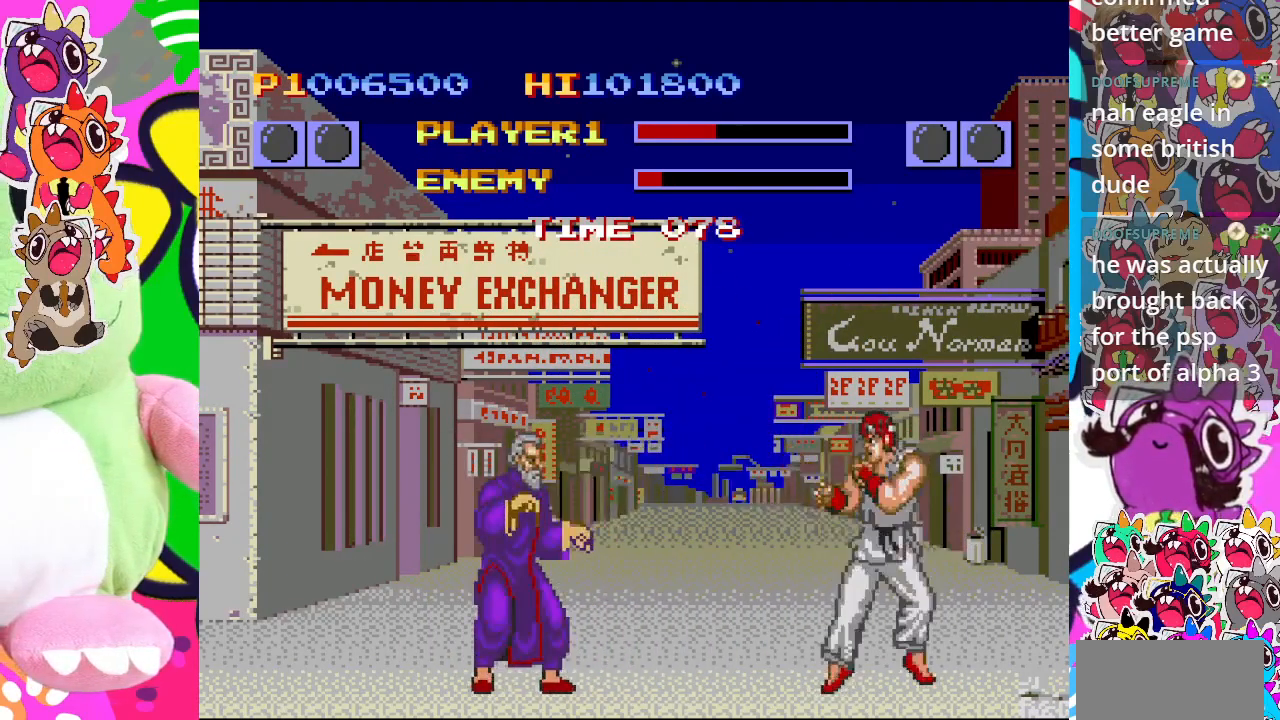
{"buttons": ["DPAD_RIGHT"], "left_stick": "center", "events": [[17, "SQUARE", "up"]]}
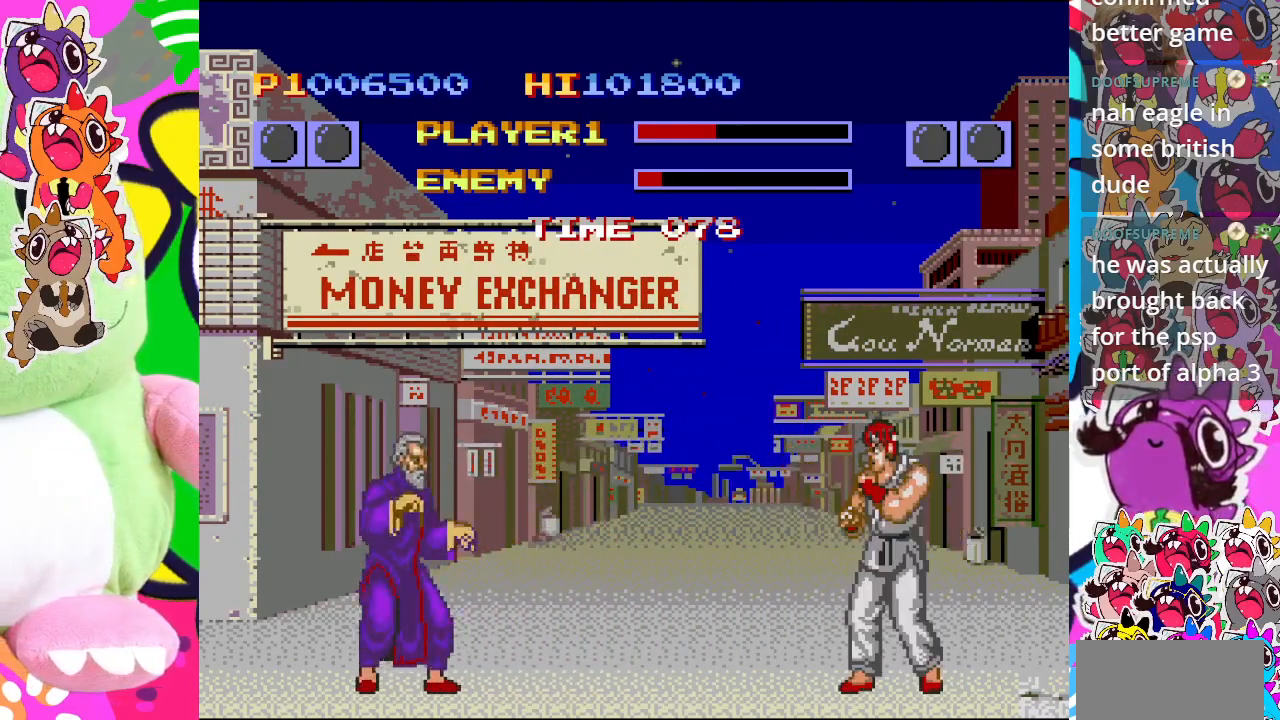
{"buttons": ["DPAD_RIGHT"], "left_stick": "center", "events": []}
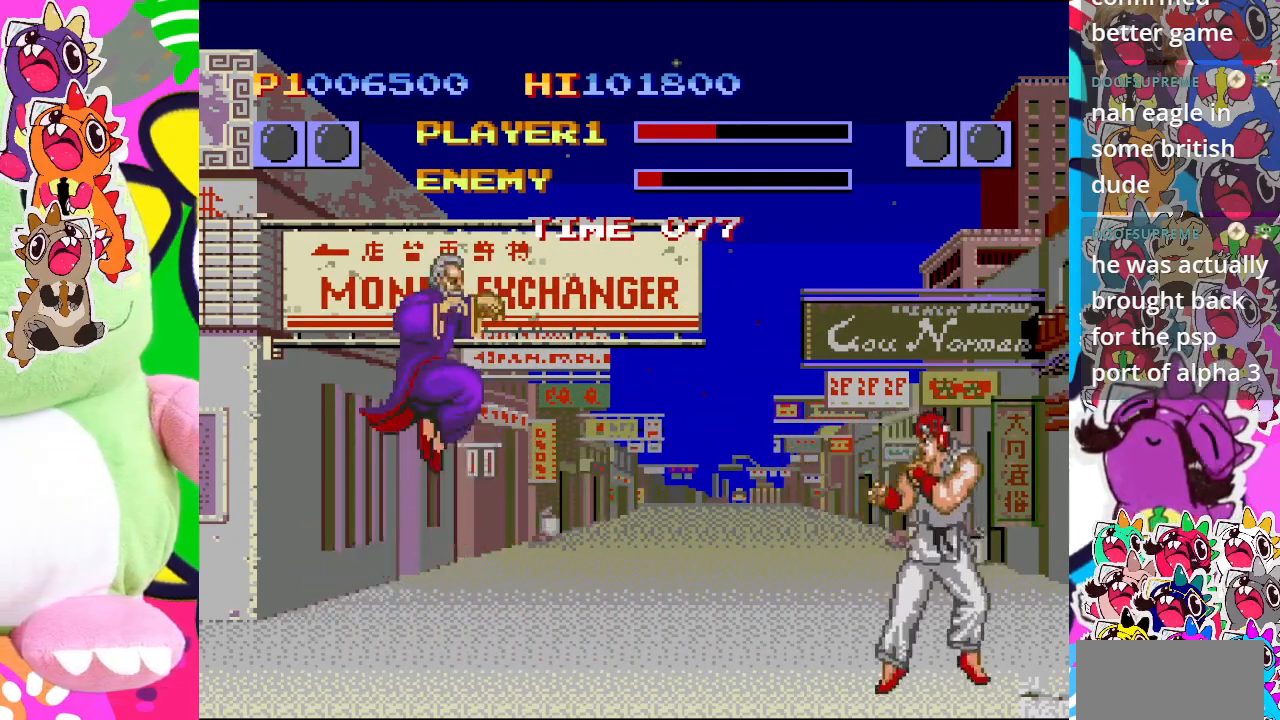
{"buttons": ["SQUARE", "DPAD_RIGHT"], "left_stick": "center", "events": [[50, "SQUARE", "down"], [300, "SQUARE", "up"], [367, "SQUARE", "down"]]}
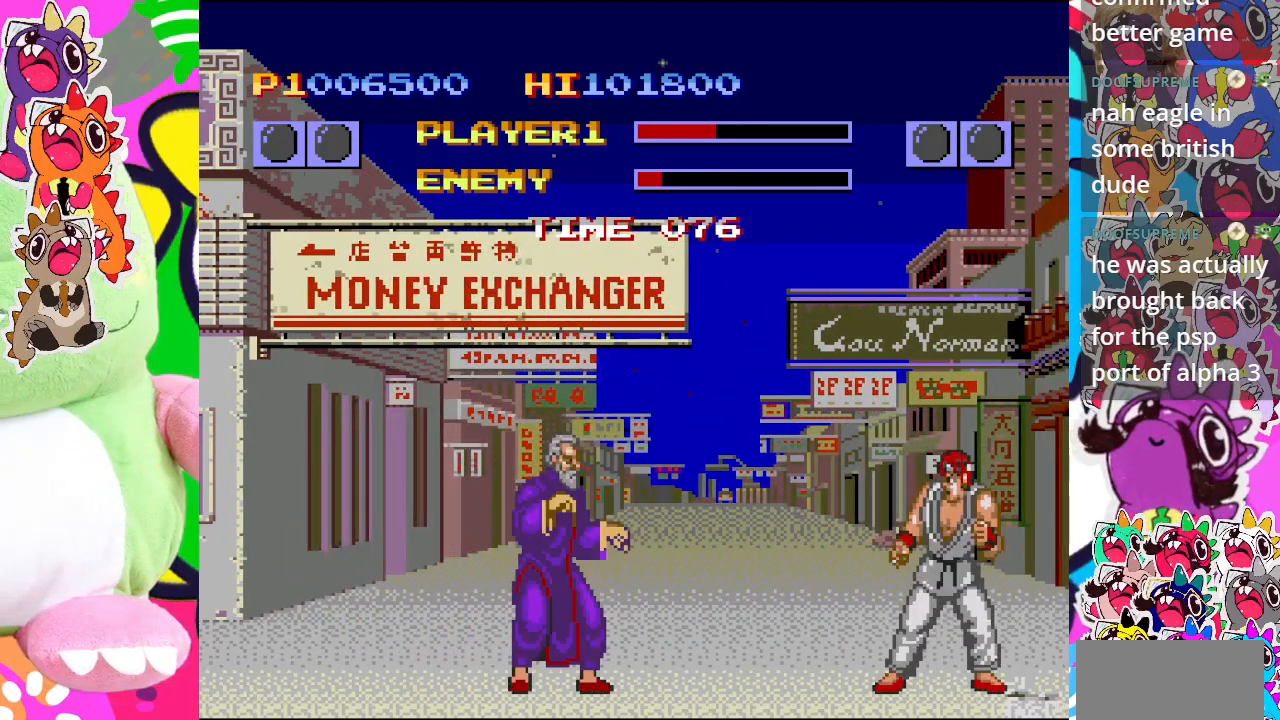
{"buttons": ["DPAD_RIGHT"], "left_stick": "center", "events": [[200, "SQUARE", "up"], [250, "SQUARE", "down"], [367, "SQUARE", "up"], [417, "SQUARE", "down"], [500, "SQUARE", "up"]]}
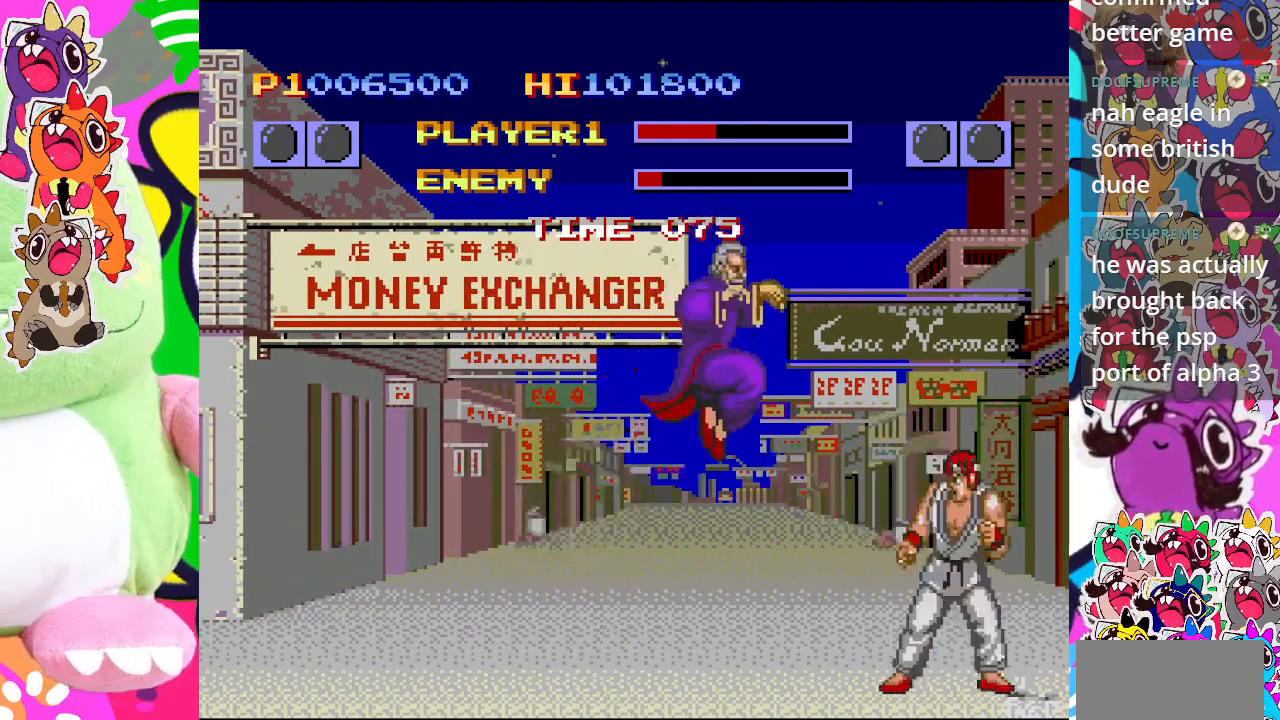
{"buttons": ["SQUARE", "DPAD_RIGHT"], "left_stick": "center", "events": [[67, "SQUARE", "down"], [133, "SQUARE", "up"], [200, "SQUARE", "down"], [267, "SQUARE", "up"], [333, "SQUARE", "down"], [400, "SQUARE", "up"], [467, "SQUARE", "down"]]}
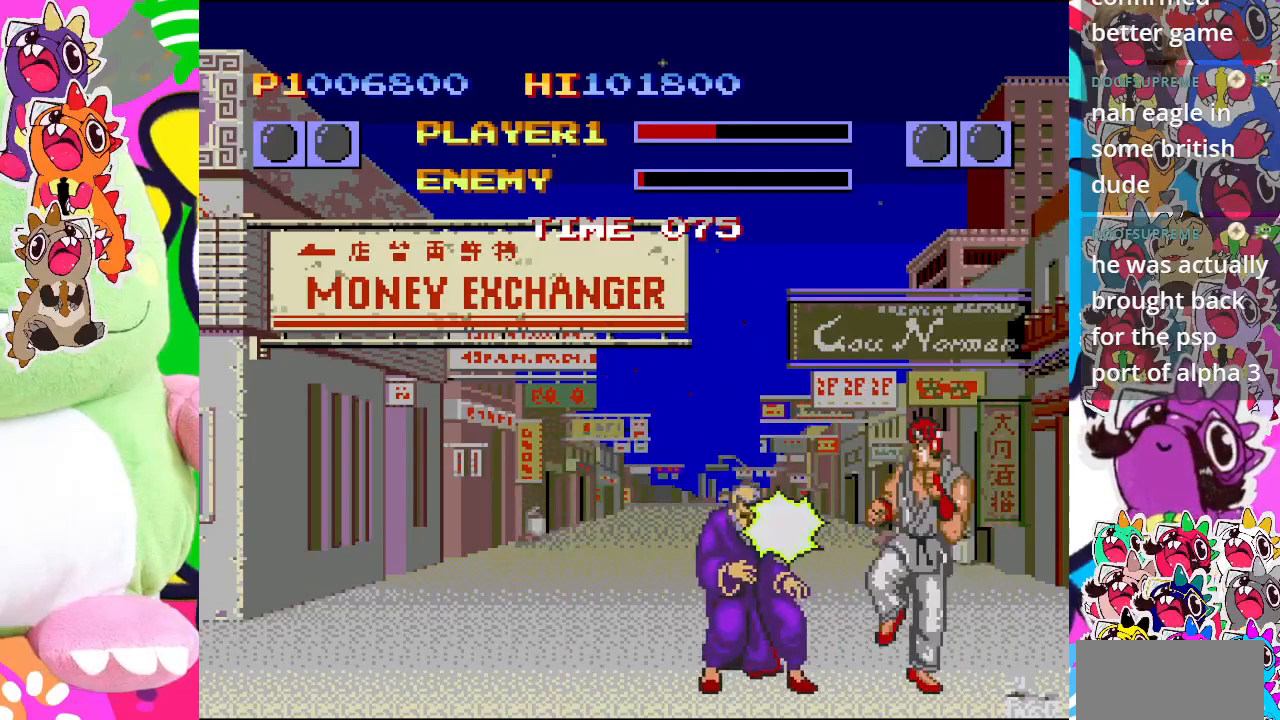
{"buttons": ["SQUARE", "DPAD_RIGHT"], "left_stick": "center", "events": [[167, "SQUARE", "up"], [217, "SQUARE", "down"], [300, "SQUARE", "up"], [400, "SQUARE", "down"]]}
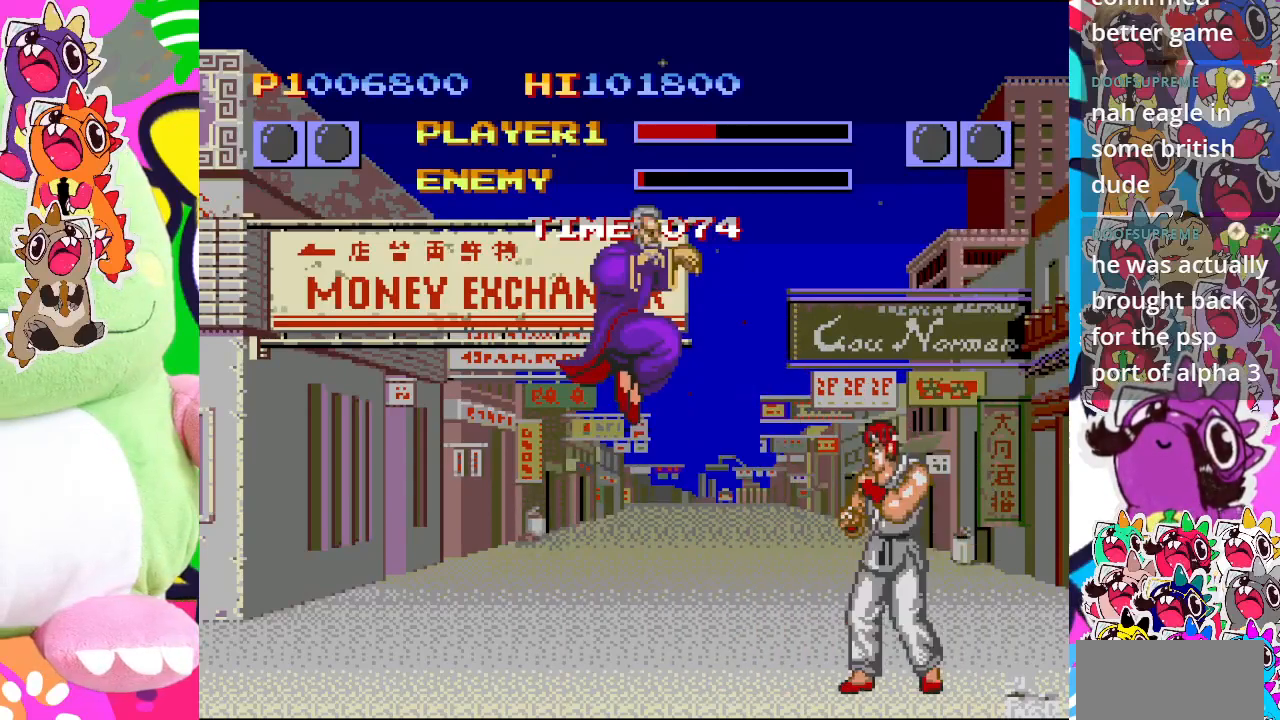
{"buttons": ["DPAD_RIGHT"], "left_stick": "center", "events": [[117, "SQUARE", "up"]]}
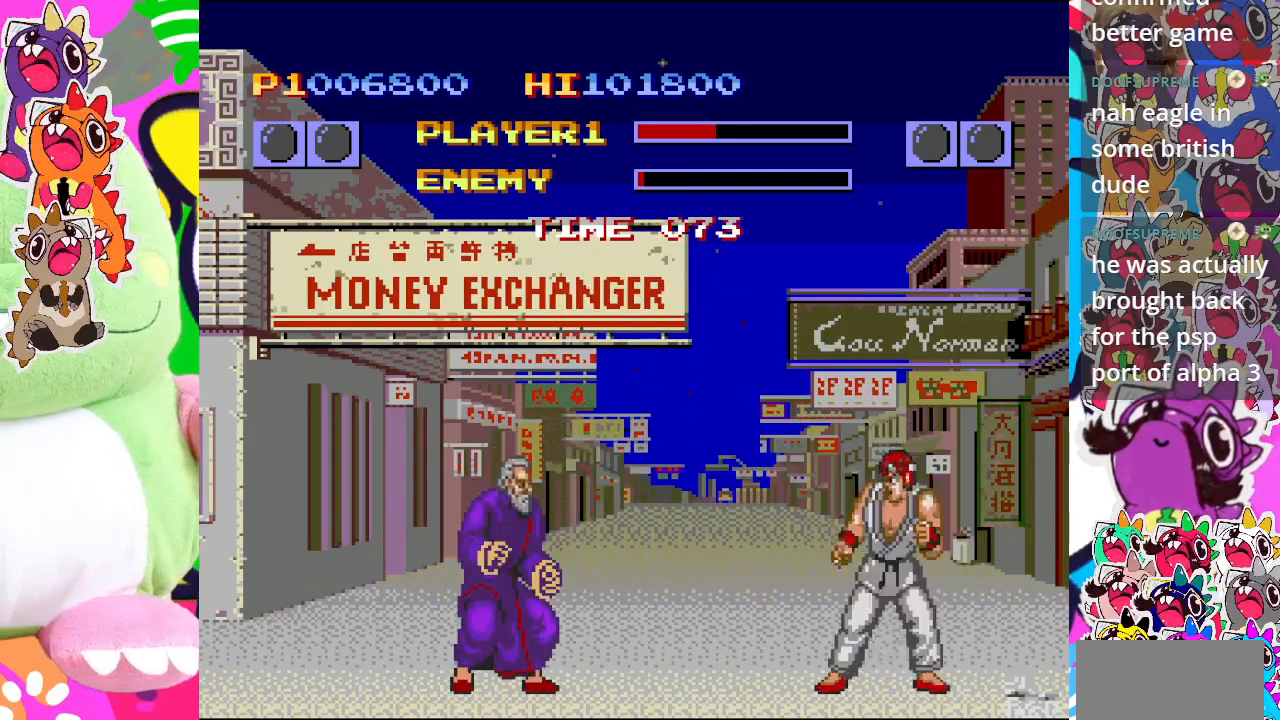
{"buttons": ["SQUARE", "DPAD_RIGHT"], "left_stick": "center", "events": [[17, "SQUARE", "down"], [133, "SQUARE", "up"], [317, "SQUARE", "down"], [417, "SQUARE", "up"], [483, "SQUARE", "down"]]}
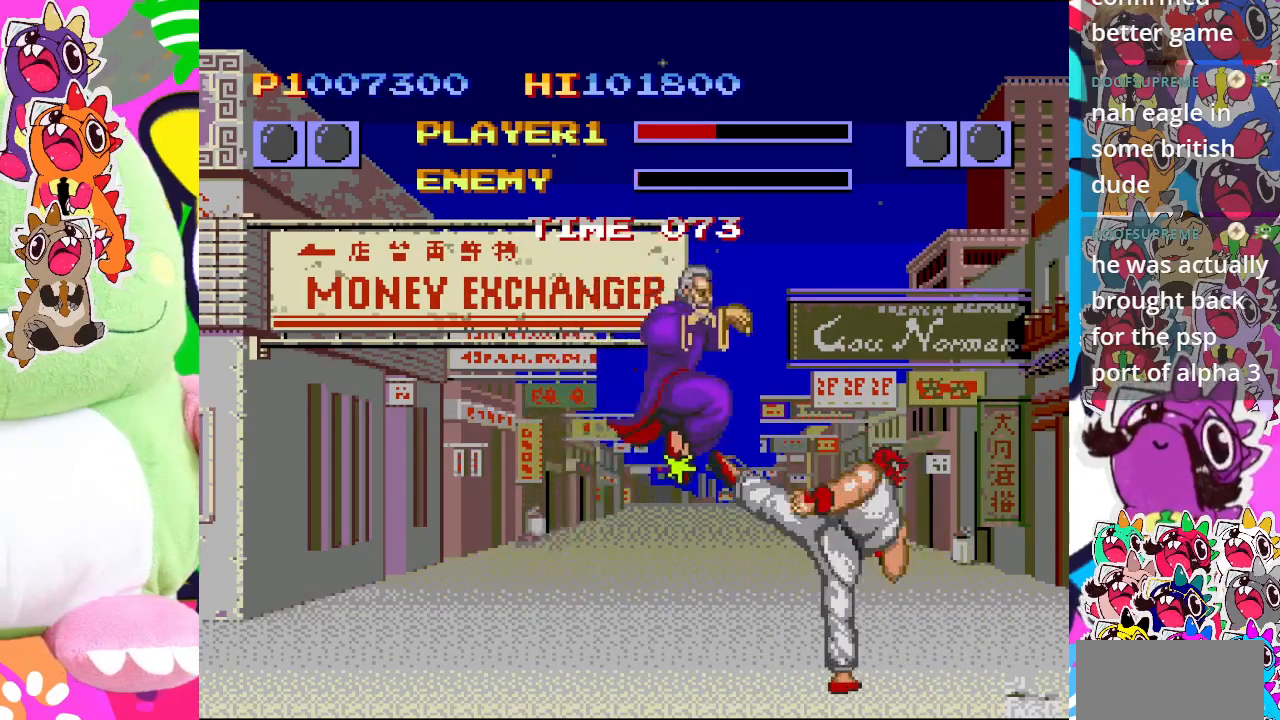
{"buttons": ["DPAD_RIGHT"], "left_stick": "center", "events": [[67, "SQUARE", "up"], [133, "SQUARE", "down"], [183, "SQUARE", "up"], [283, "SQUARE", "down"], [350, "SQUARE", "up"]]}
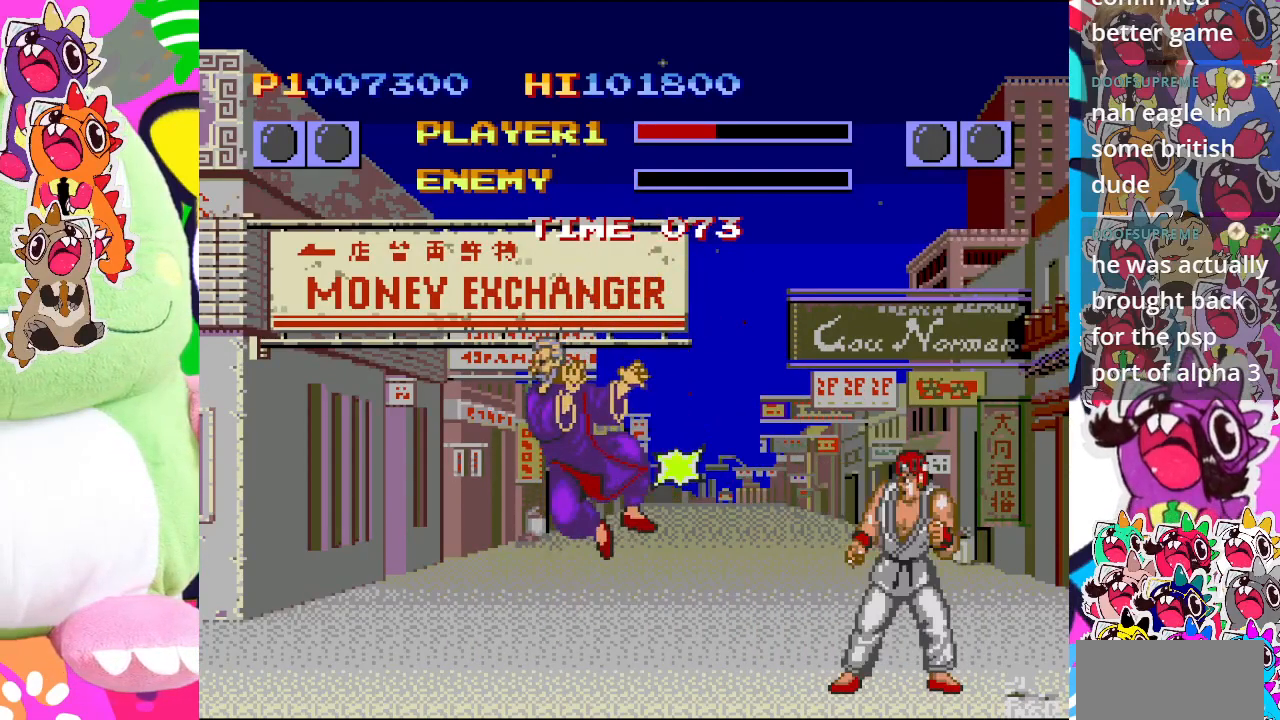
{"buttons": [], "left_stick": "center", "events": [[17, "DPAD_RIGHT", "up"]]}
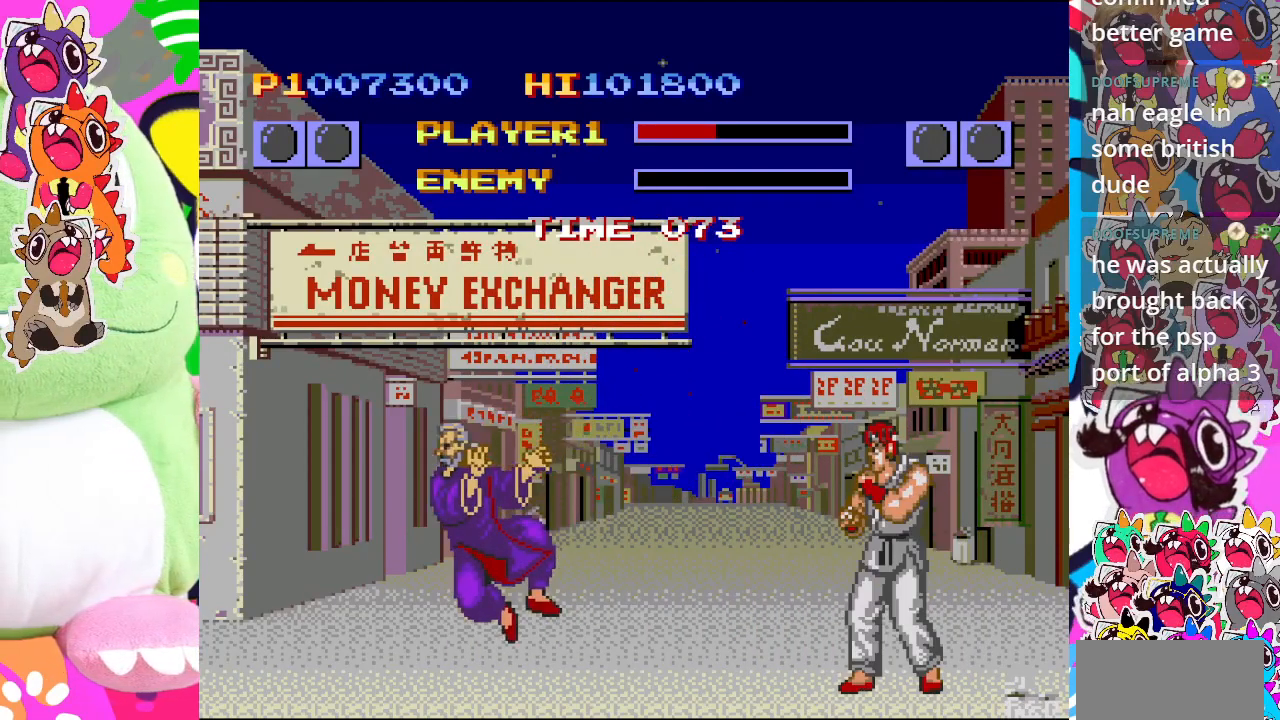
{"buttons": [], "left_stick": "center", "events": []}
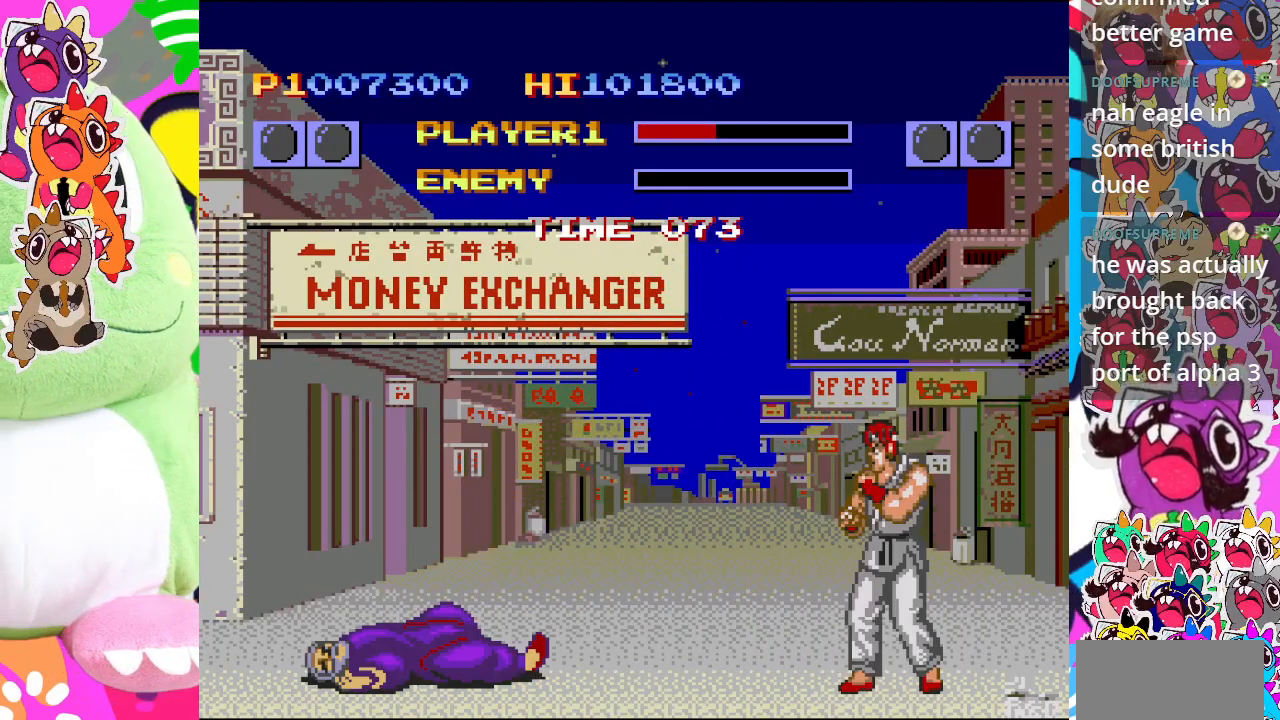
{"buttons": [], "left_stick": "center", "events": []}
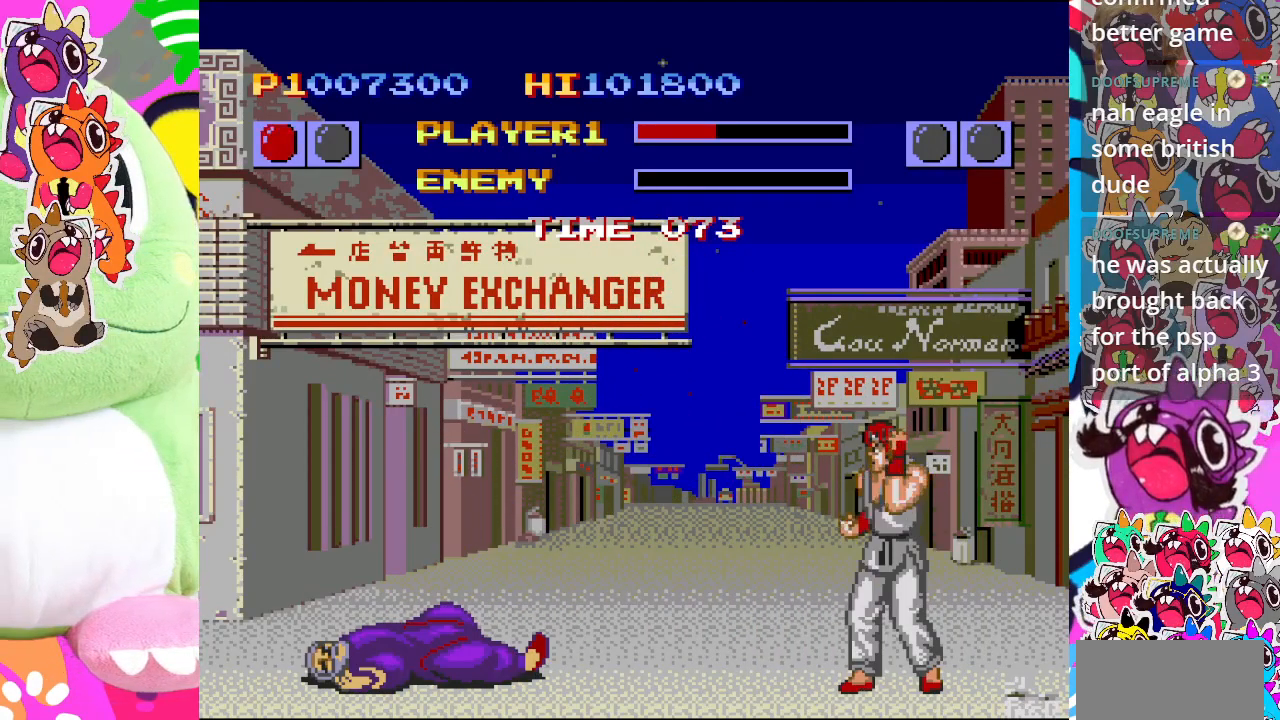
{"buttons": [], "left_stick": "center", "events": []}
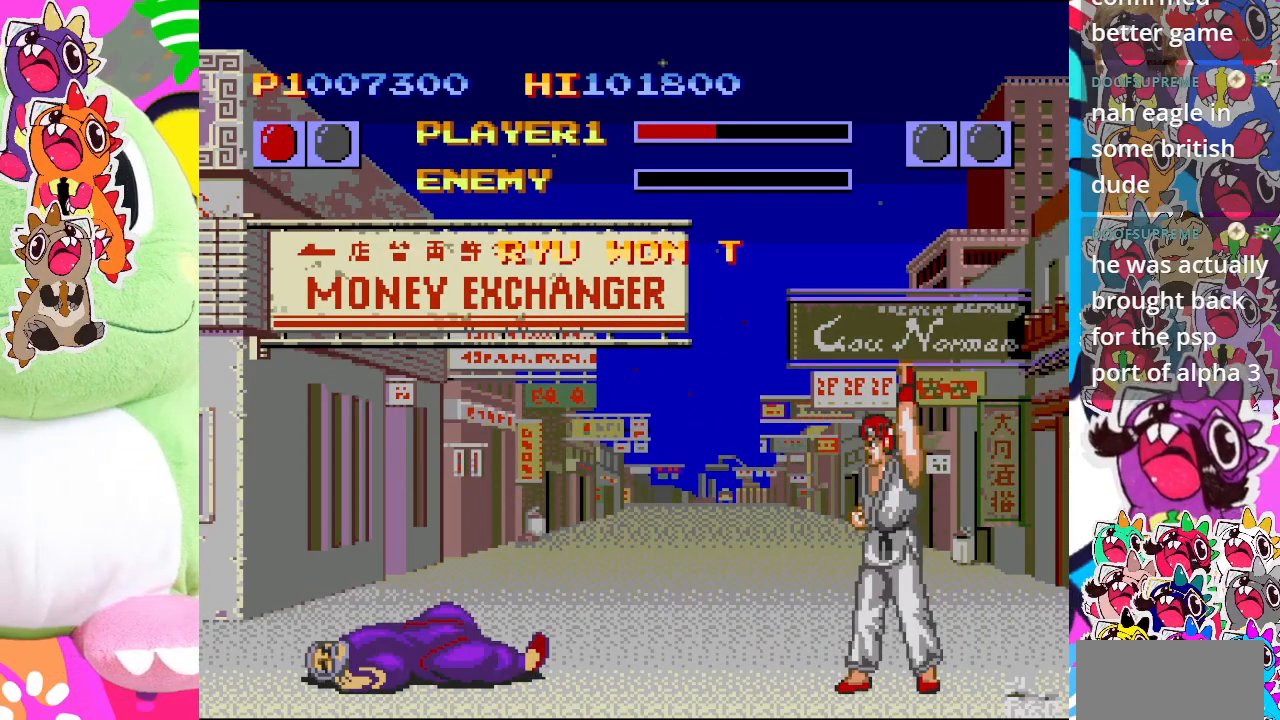
{"buttons": [], "left_stick": "center", "events": []}
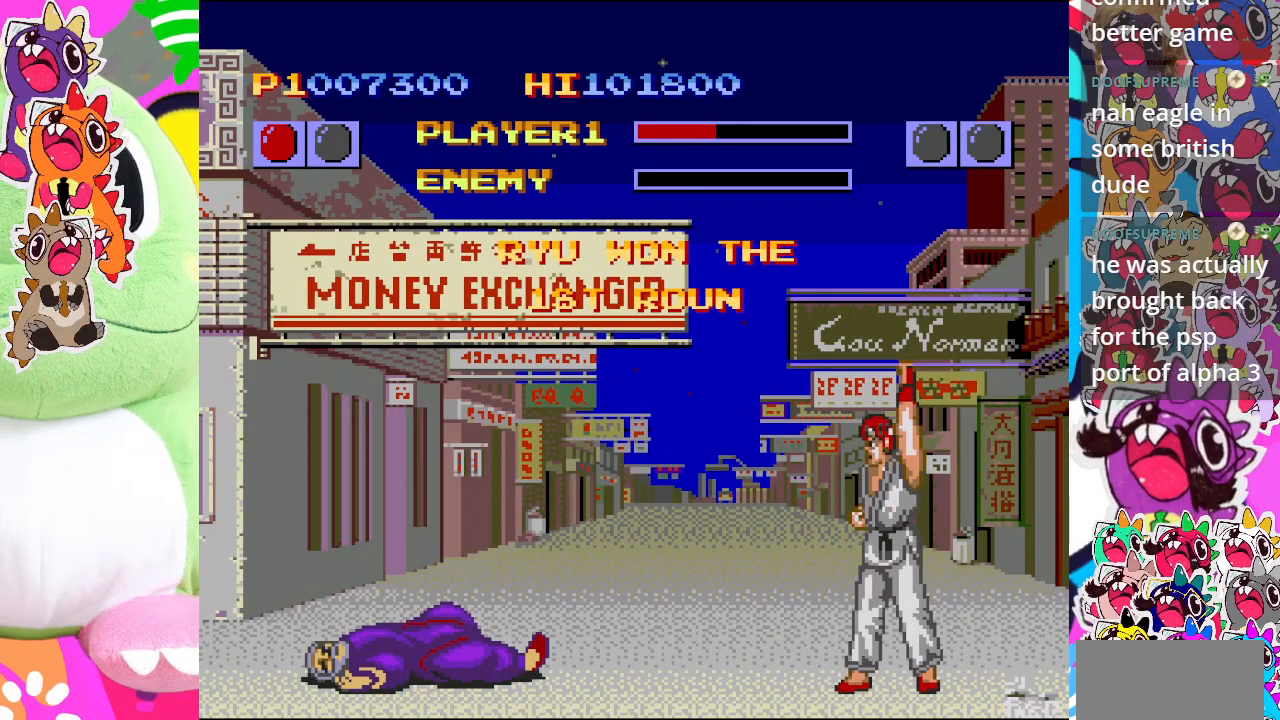
{"buttons": [], "left_stick": "center", "events": []}
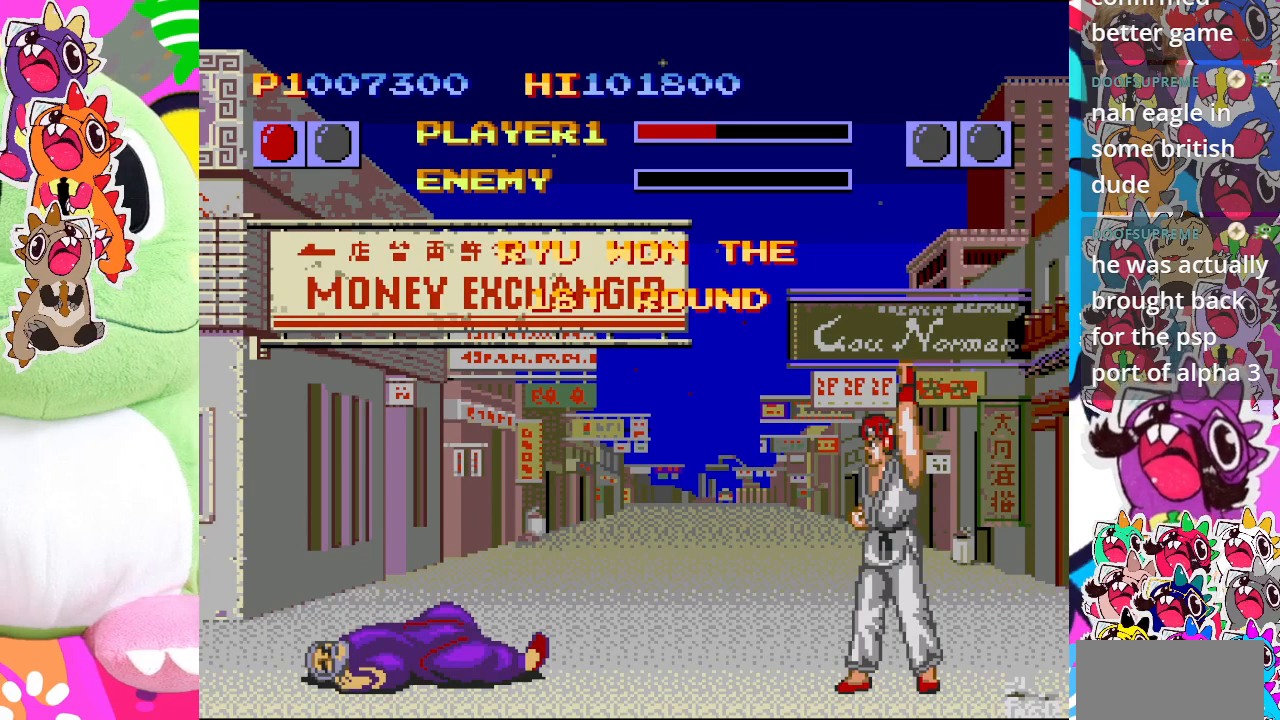
{"buttons": [], "left_stick": "center", "events": []}
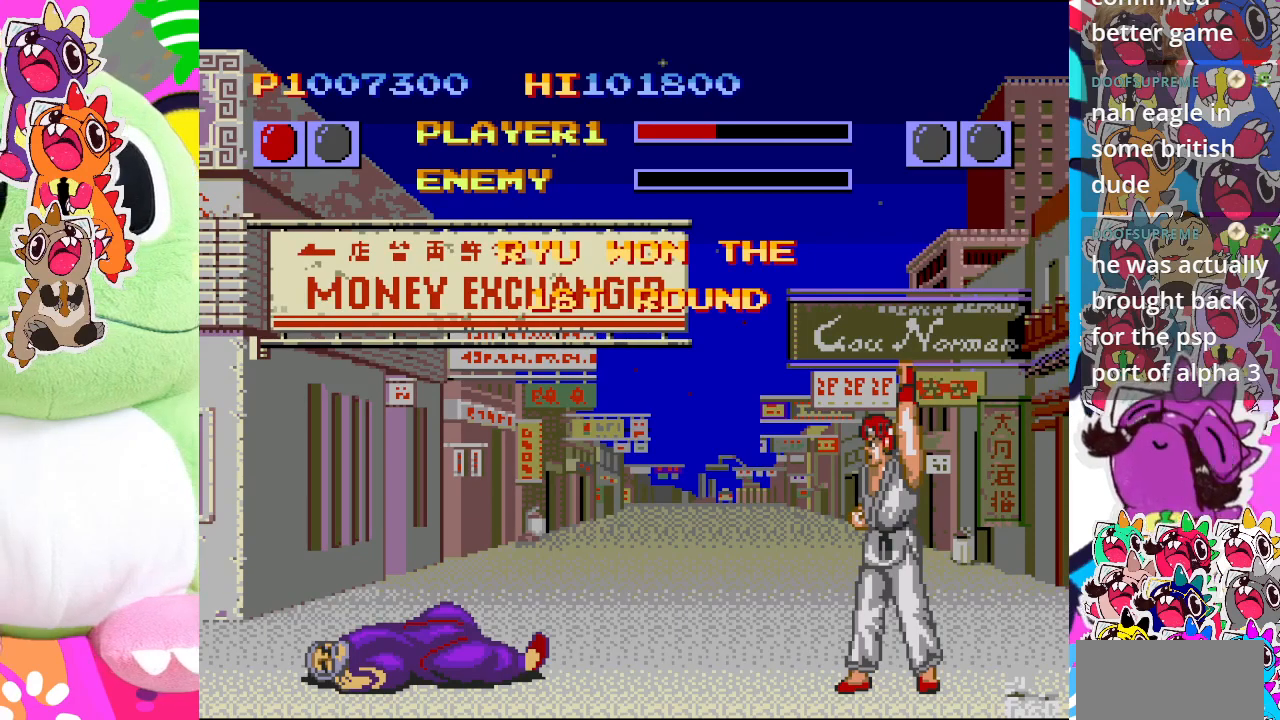
{"buttons": [], "left_stick": "center", "events": []}